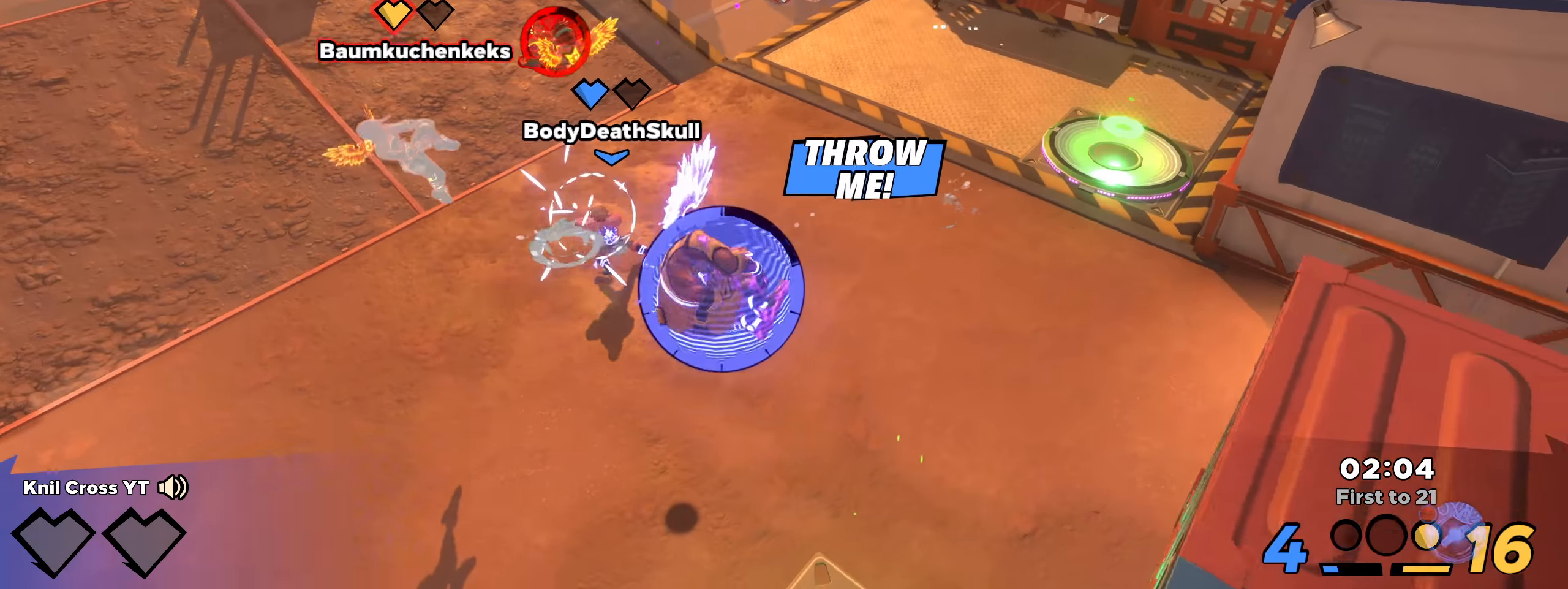
Gameplay with keyboard and mouse; each line is a JSON object with the keys and mouse buttons held at the frame after it. "events" lists presses ("down") and releases ("up") of "a", "alt", "ctrl", "d", "e", "f", "q", "r", "s", "shift", "space", "w", "mouse_left", "mouse_wheel", "mouse_right", "mouse_mb4" and "mouse_mb5" between this image and that frame as [ms after this image, input, new state], when the widget could be followed in between. "mouse_left", "mouse_wheel", "mouse_right", "mouse_mb4", "mouse_mb5" = the "left", "wheel", "right", "mb4", "mb5" buttons of the "mouse" list. No other keys are recorded. "wheel" means that the mouse wheel is clicked or scrolled. Mouse movement is not recorded.
{"keys": ["s"], "mouse": [], "events": [[242, "a", "down"], [317, "a", "up"]]}
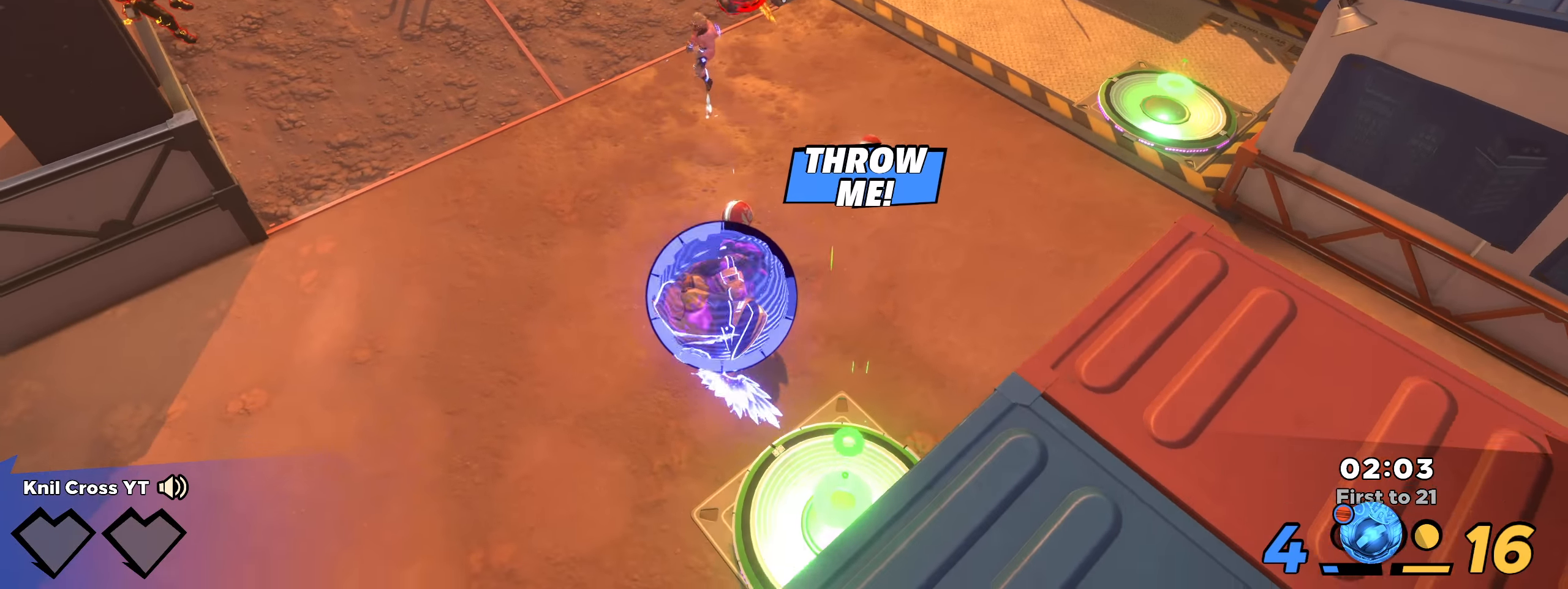
{"keys": ["s"], "mouse": [], "events": []}
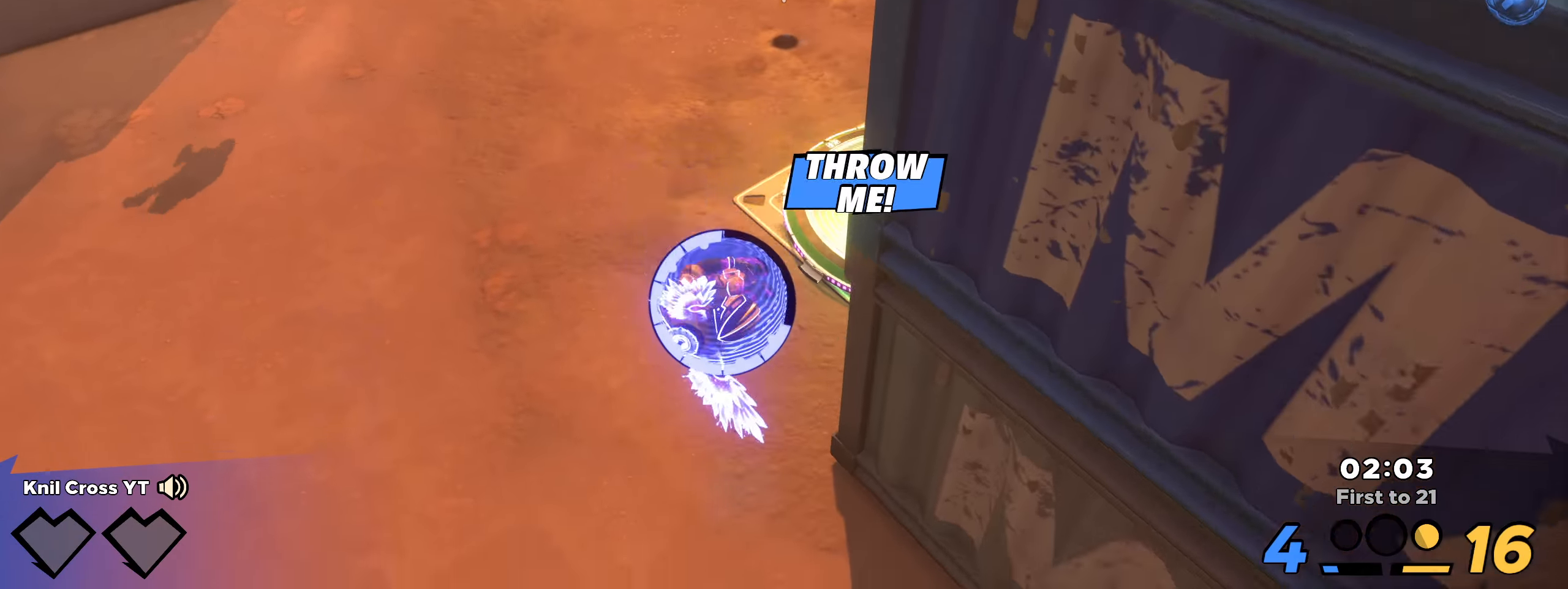
{"keys": ["d", "shift", "w"], "mouse": [], "events": [[58, "shift", "down"], [300, "d", "down"], [375, "s", "up"], [425, "w", "down"]]}
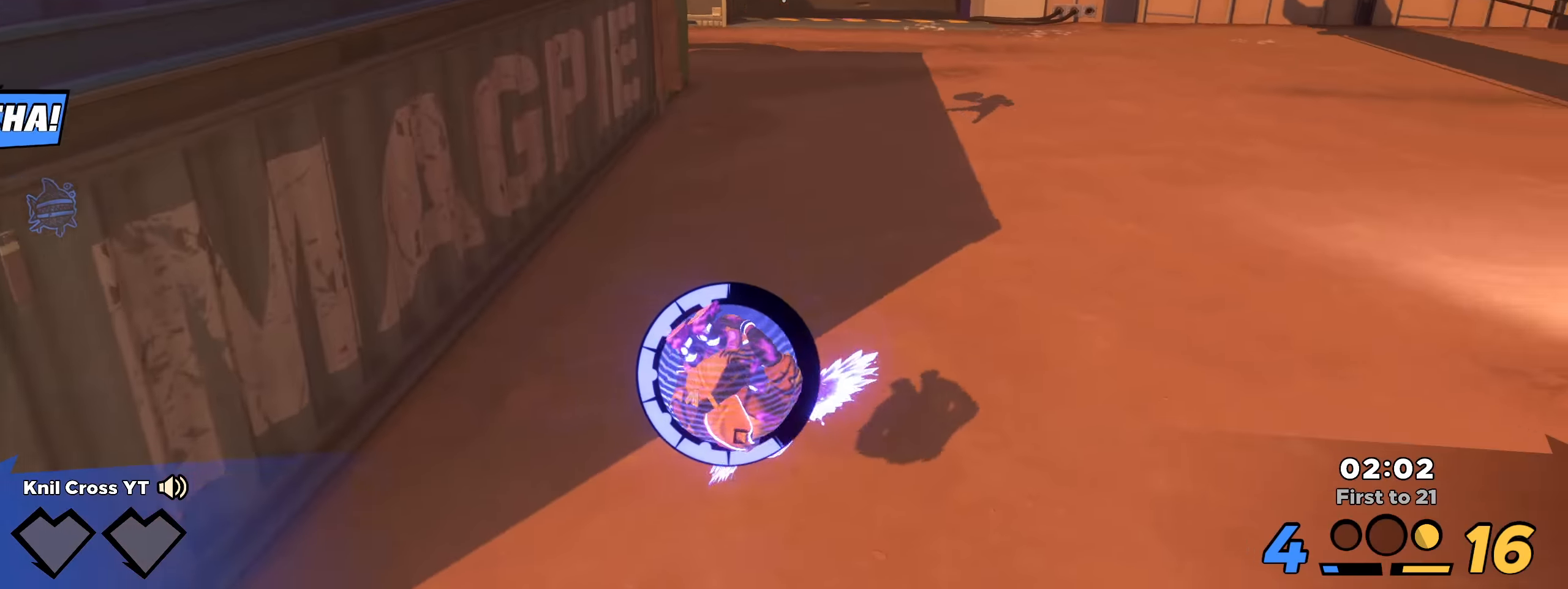
{"keys": ["shift", "w"], "mouse": [], "events": [[200, "d", "up"]]}
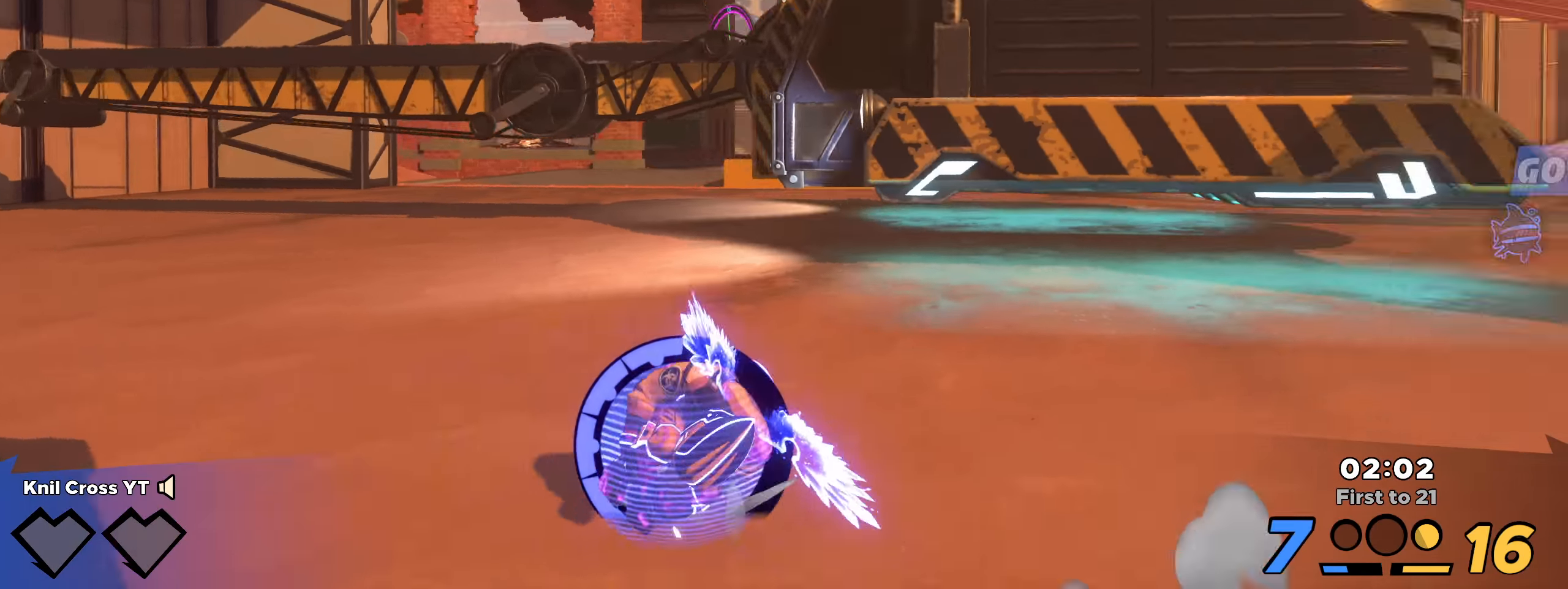
{"keys": ["a", "shift", "w"], "mouse": []}
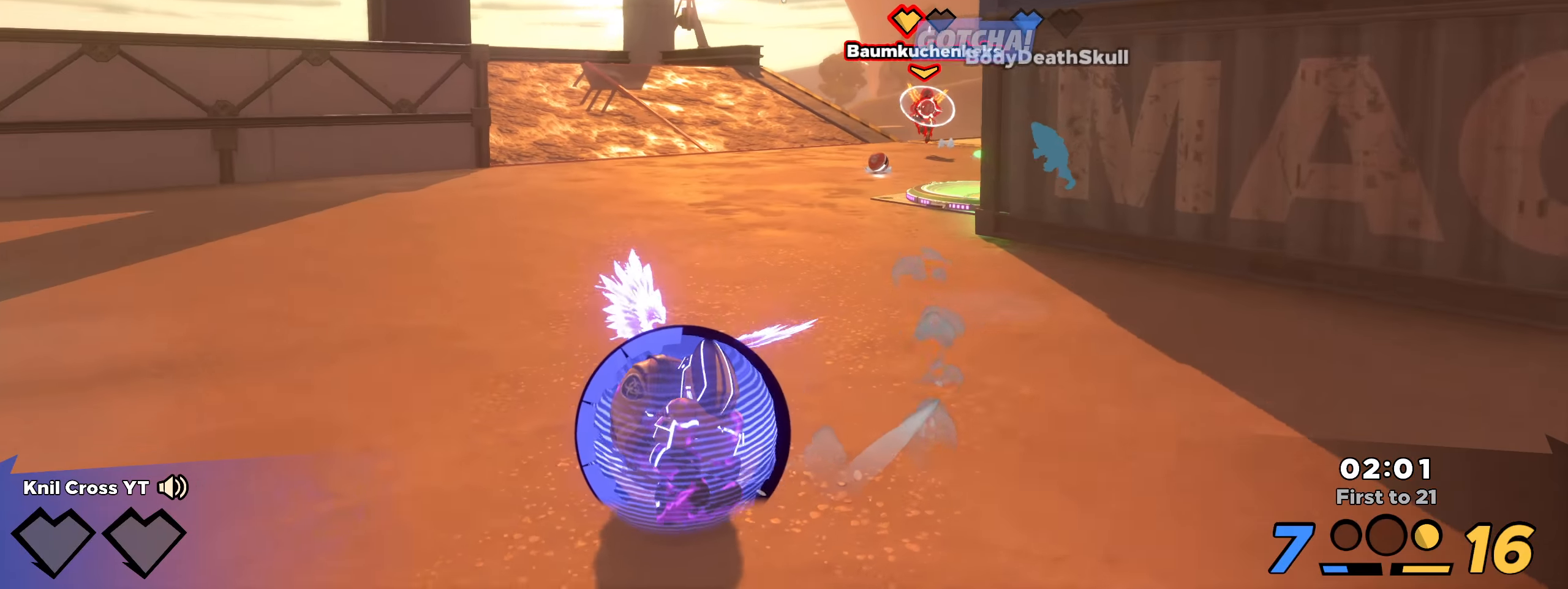
{"keys": ["a", "shift", "w"], "mouse": [], "events": [[175, "a", "up"], [459, "a", "down"]]}
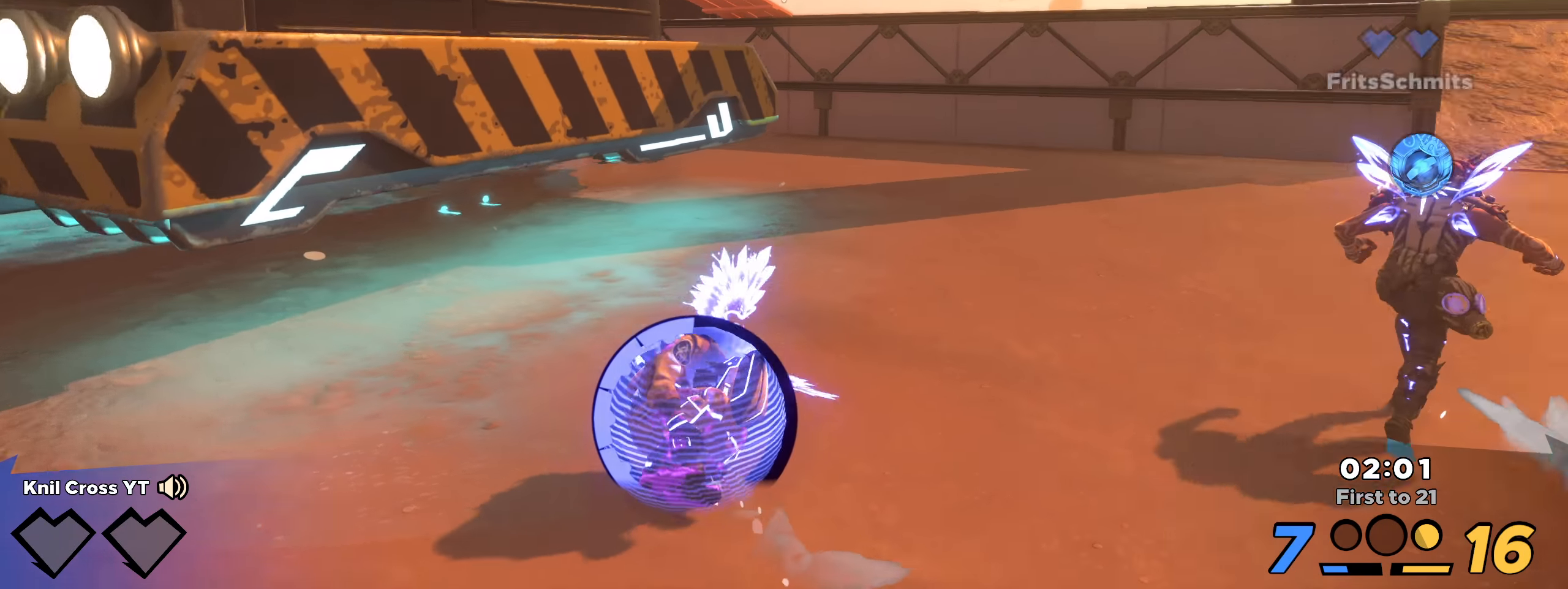
{"keys": ["d", "shift", "w"], "mouse": [], "events": [[109, "w", "up"], [334, "w", "down"], [400, "a", "up"], [475, "d", "down"]]}
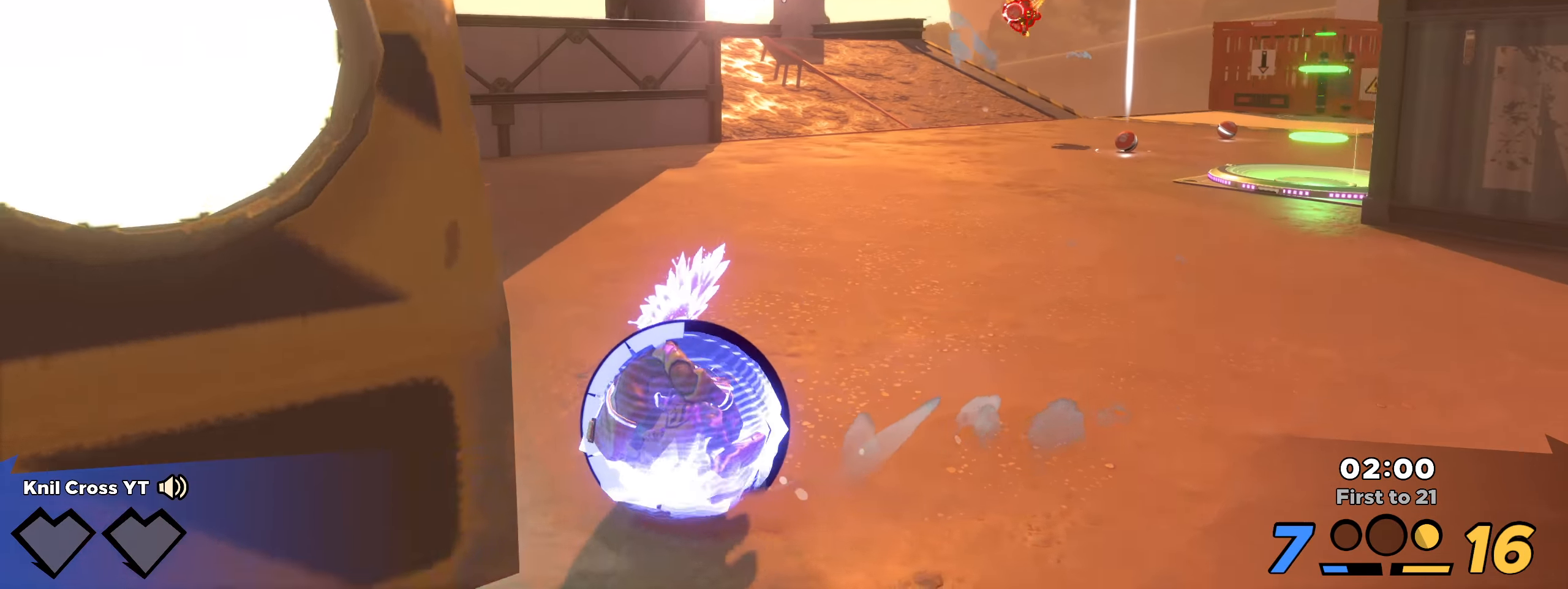
{"keys": ["shift", "w"], "mouse": [], "events": [[150, "w", "up"], [350, "w", "down"], [459, "d", "up"]]}
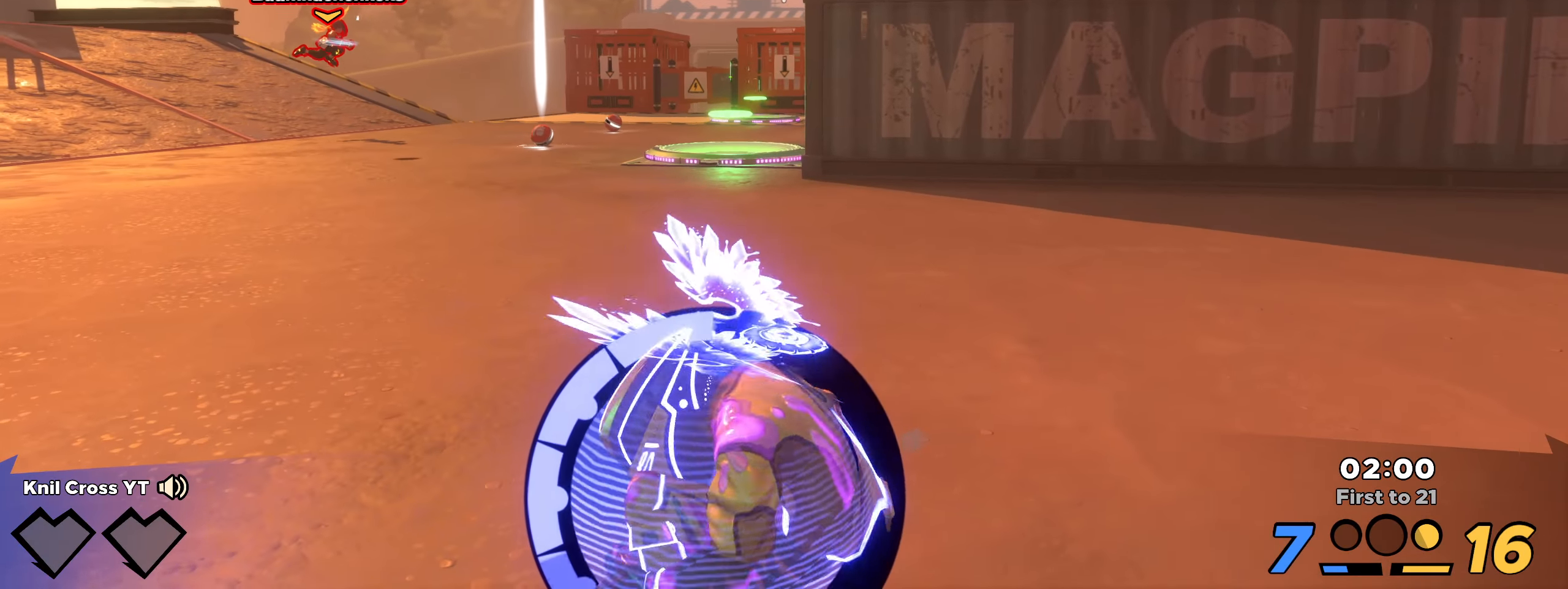
{"keys": ["d", "shift", "w"], "mouse": [], "events": [[17, "d", "down"], [25, "d", "up"], [25, "w", "up"], [100, "s", "down"], [117, "shift", "up"], [275, "d", "down"], [334, "s", "up"], [350, "shift", "down"], [442, "w", "down"]]}
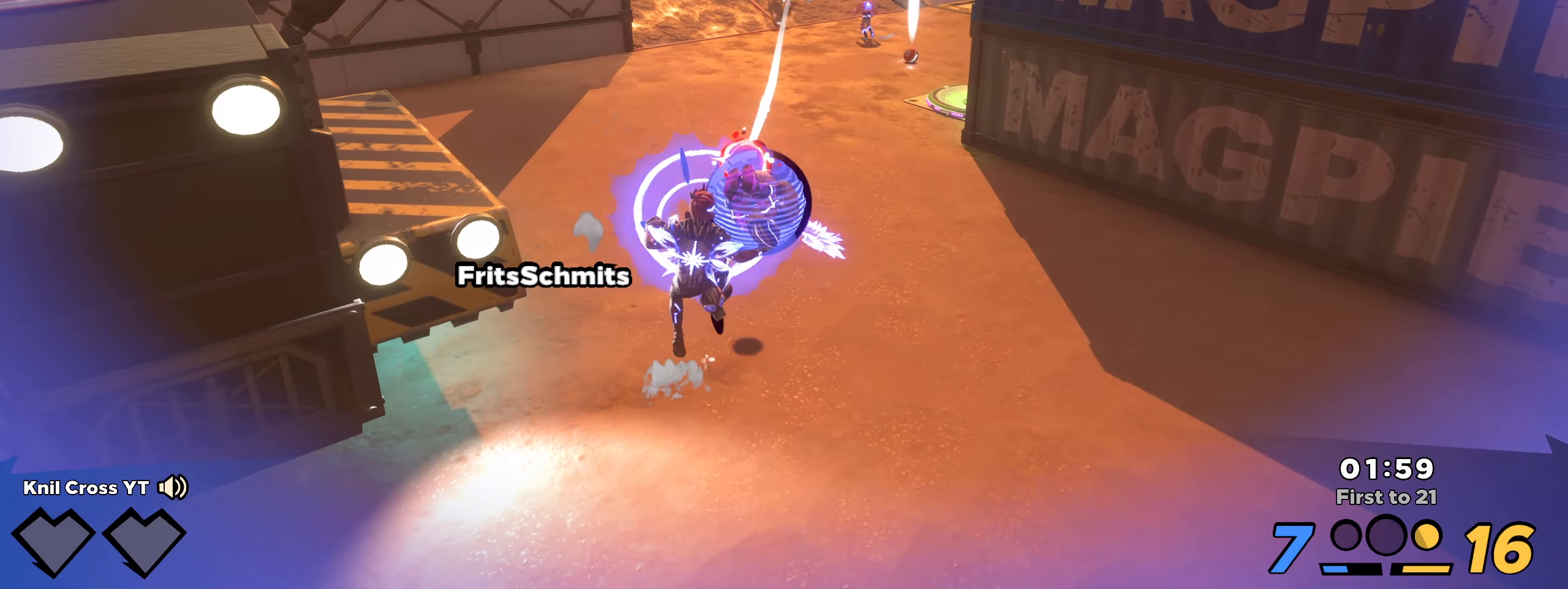
{"keys": ["shift", "w"], "mouse": [], "events": [[34, "w", "up"], [167, "w", "down"], [475, "d", "up"]]}
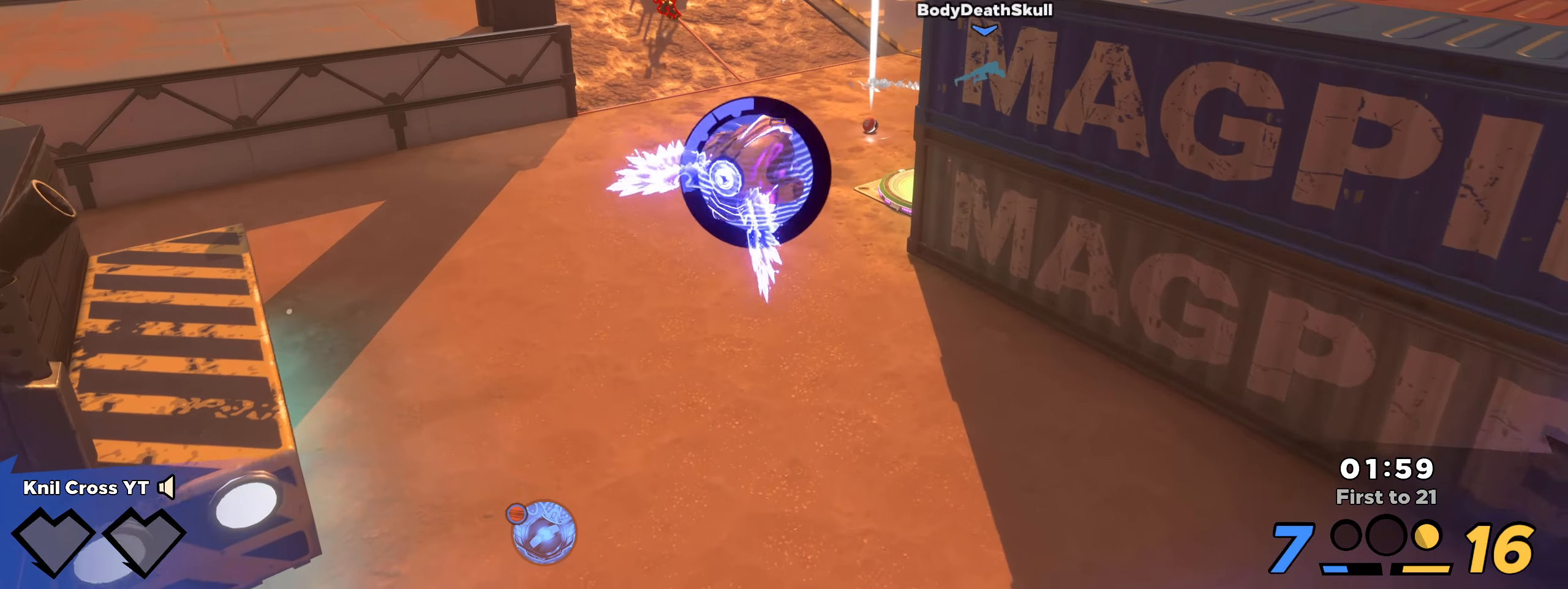
{"keys": ["d", "shift", "w"], "mouse": [], "events": [[192, "q", "down"], [309, "q", "up"], [492, "d", "down"]]}
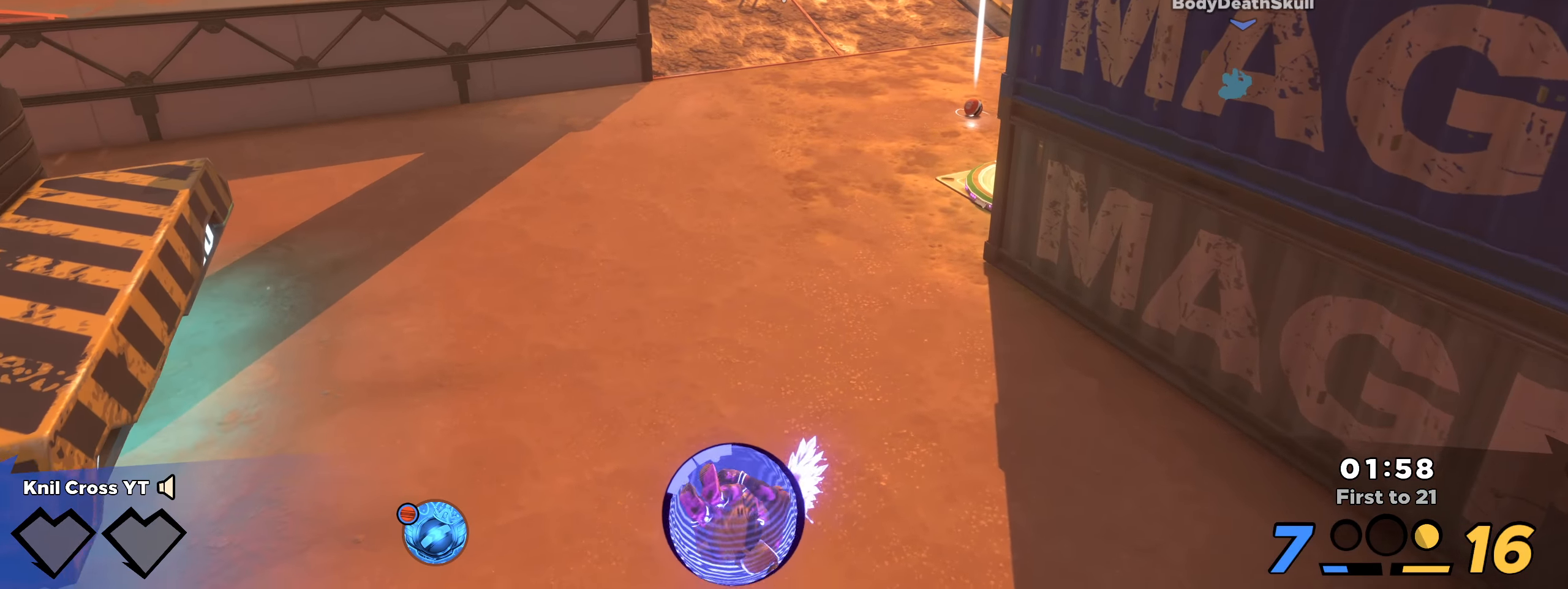
{"keys": ["d", "shift", "w"], "mouse": [], "events": []}
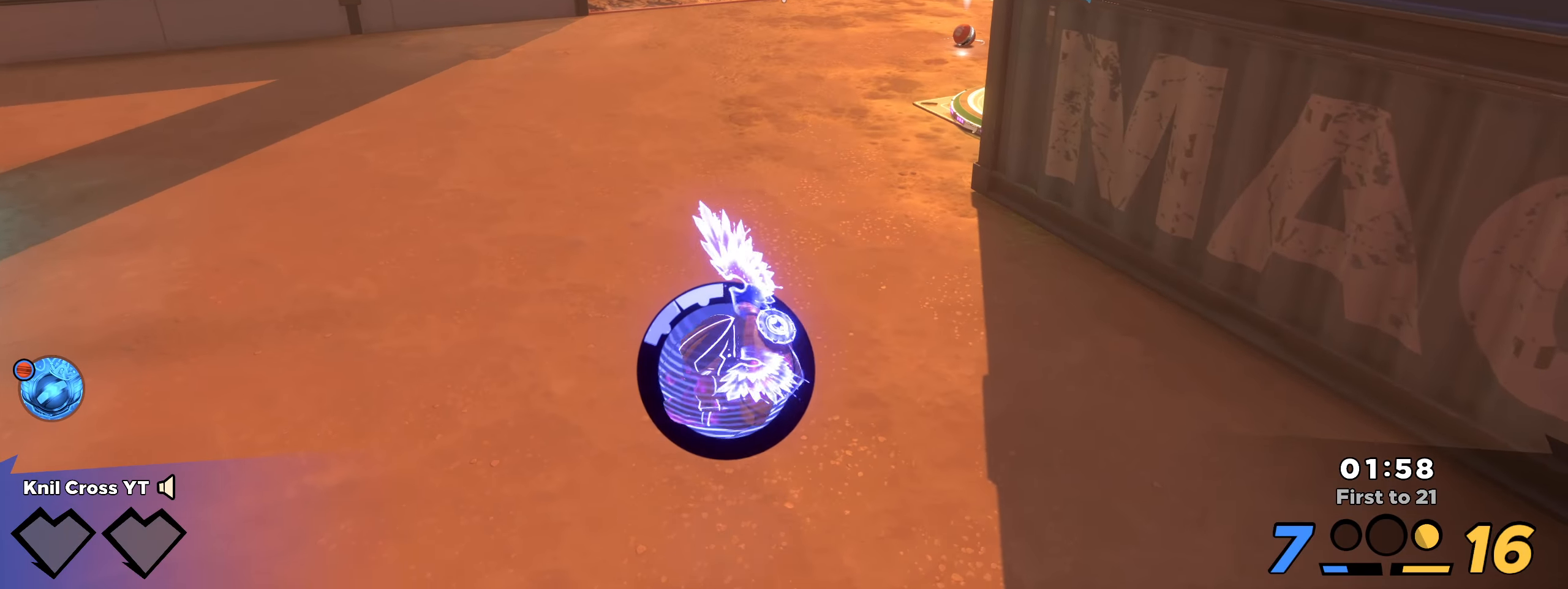
{"keys": ["shift", "w"], "mouse": [], "events": [[159, "d", "up"]]}
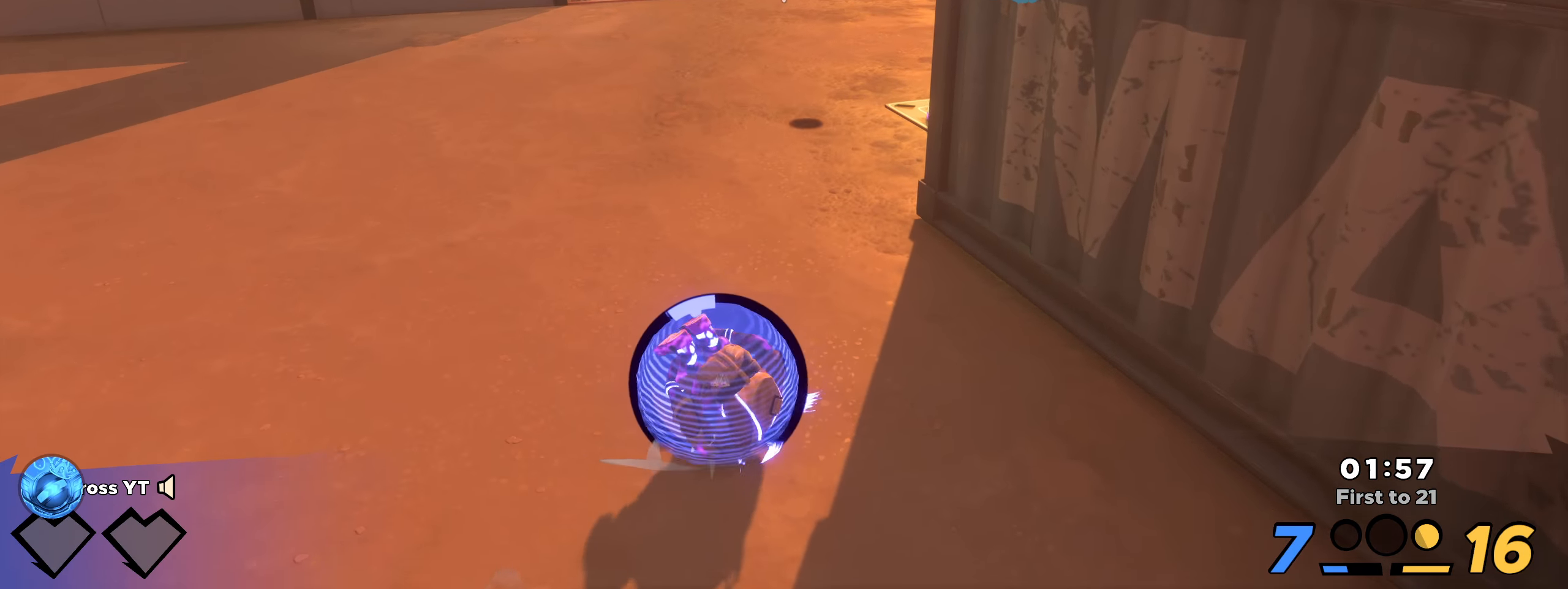
{"keys": ["shift", "w"], "mouse": [], "events": [[167, "a", "down"], [217, "a", "up"]]}
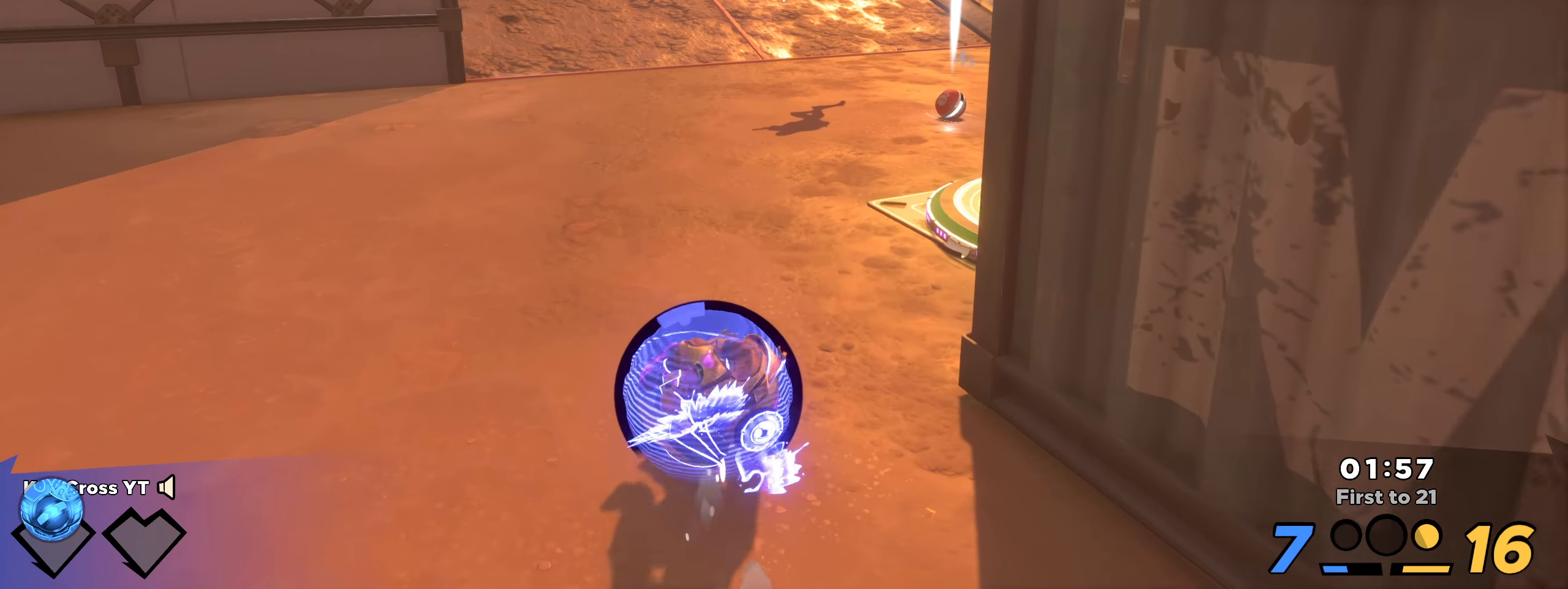
{"keys": ["shift", "w"], "mouse": [], "events": []}
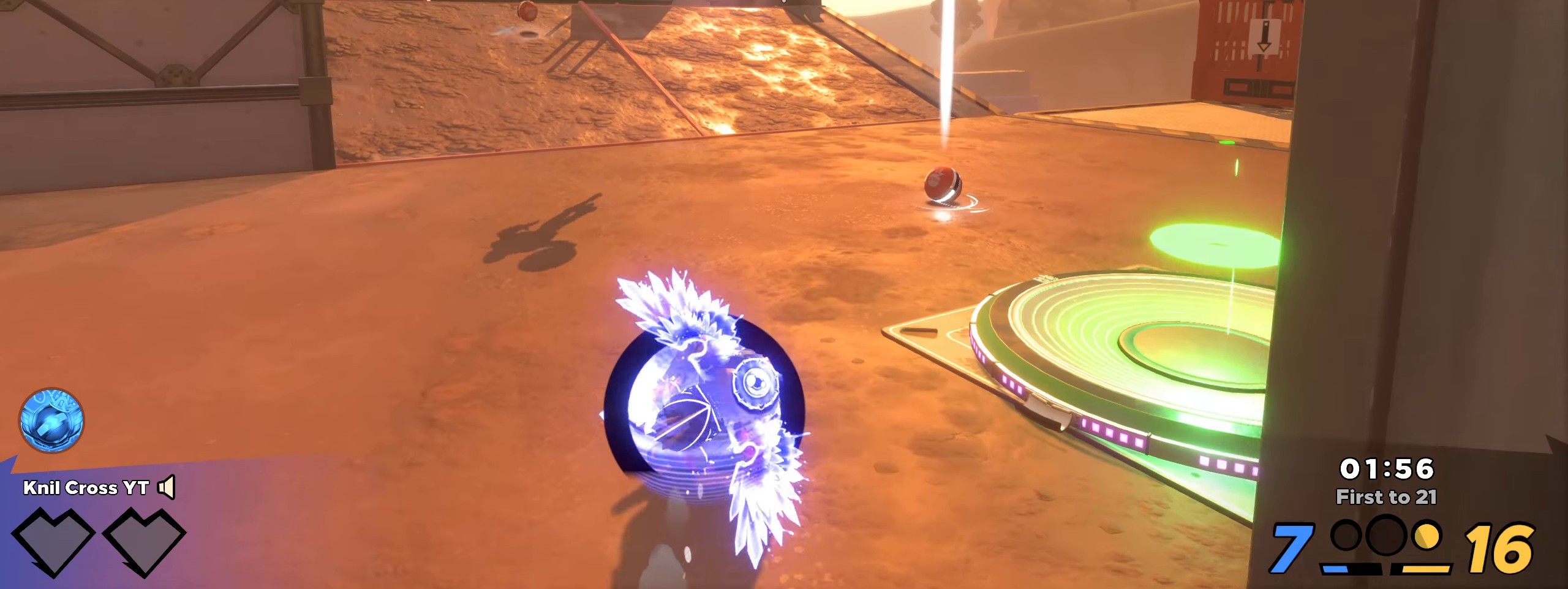
{"keys": ["d", "w"], "mouse": [], "events": [[308, "d", "down"], [433, "shift", "up"]]}
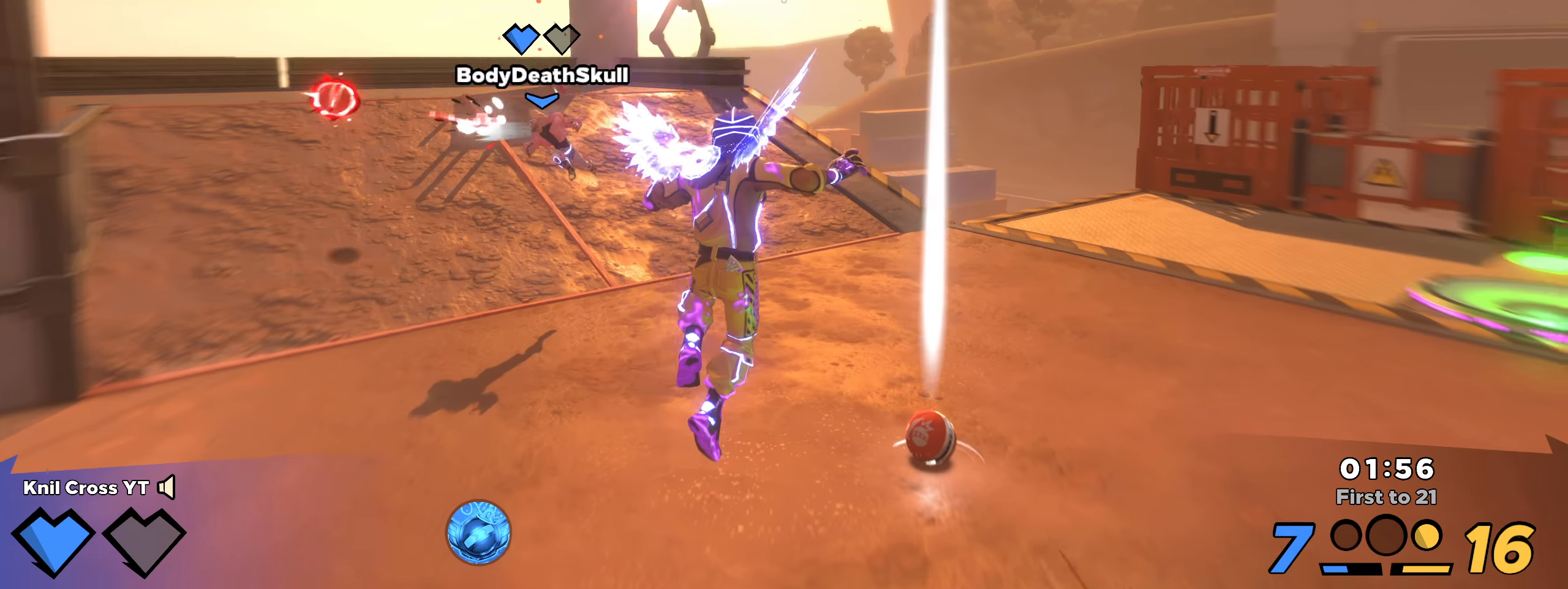
{"keys": ["d", "shift", "space", "w"], "mouse": [], "events": [[41, "shift", "down"], [208, "d", "up"], [466, "mouse_wheel", "down"], [491, "space", "down"], [500, "d", "down"], [500, "mouse_wheel", "up"]]}
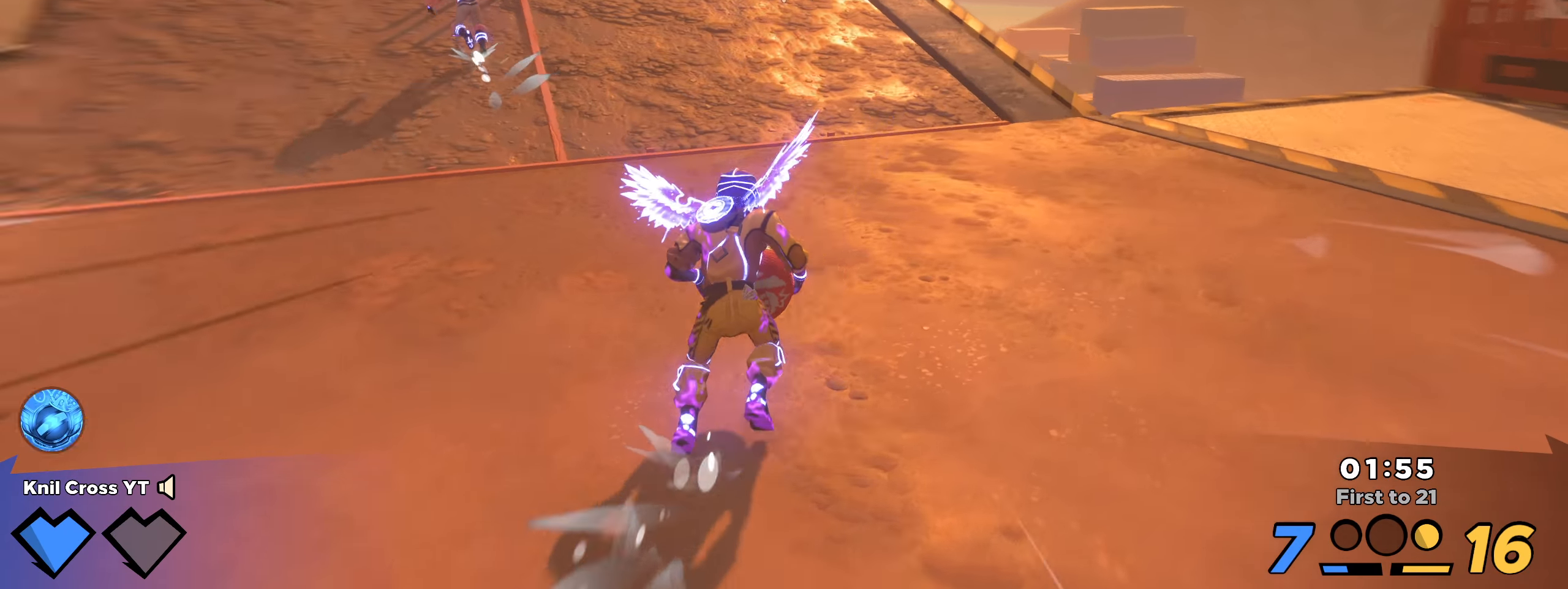
{"keys": ["d", "shift", "w"], "mouse": [], "events": [[100, "shift", "up"], [100, "space", "up"], [116, "q", "down"], [250, "shift", "down"], [366, "q", "up"]]}
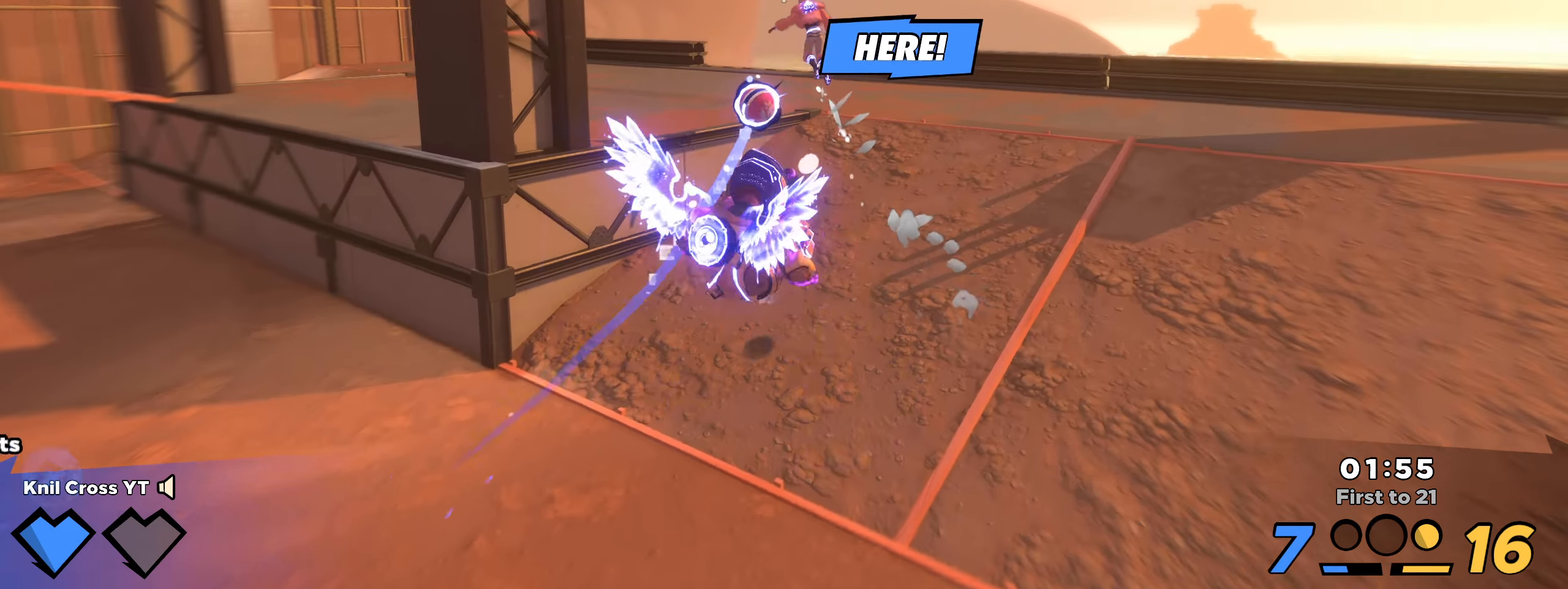
{"keys": ["shift", "w"], "mouse": [], "events": [[66, "d", "up"]]}
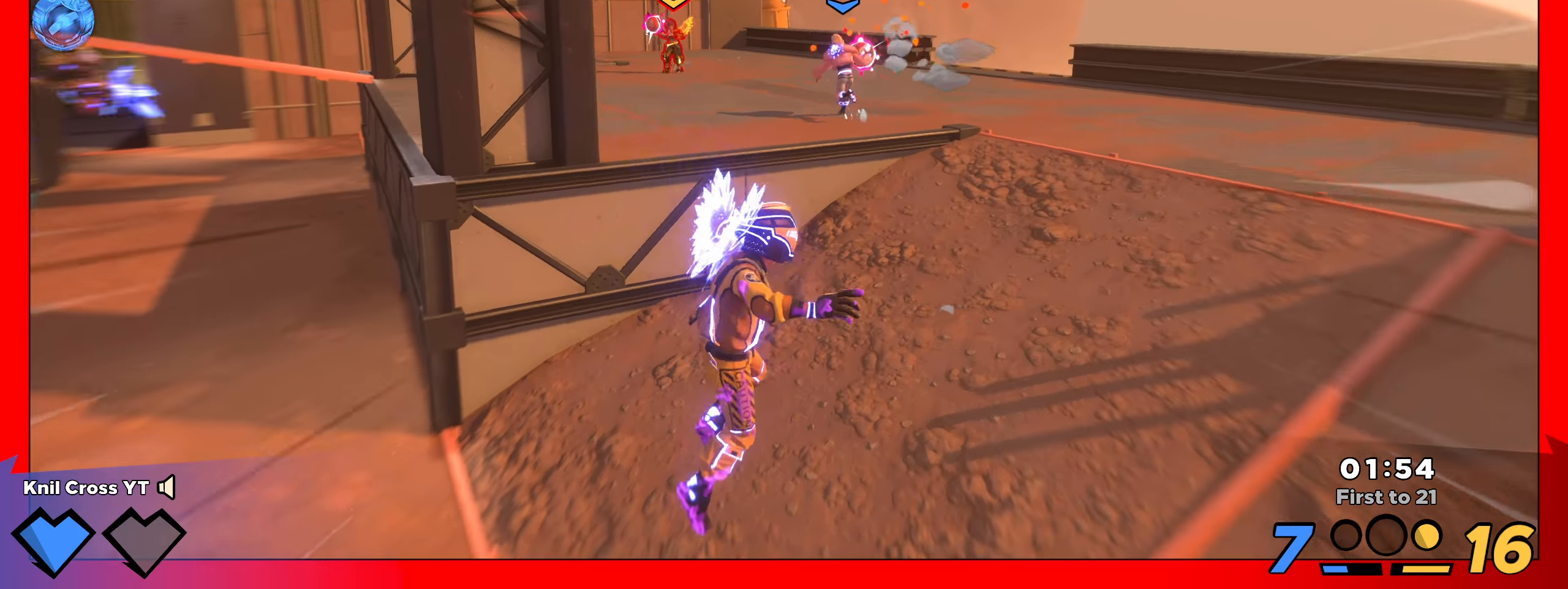
{"keys": ["d", "shift", "w"], "mouse": ["right"], "events": [[133, "space", "down"], [283, "space", "up"], [333, "q", "down"], [375, "d", "down"], [383, "mouse_right", "down"], [433, "q", "up"]]}
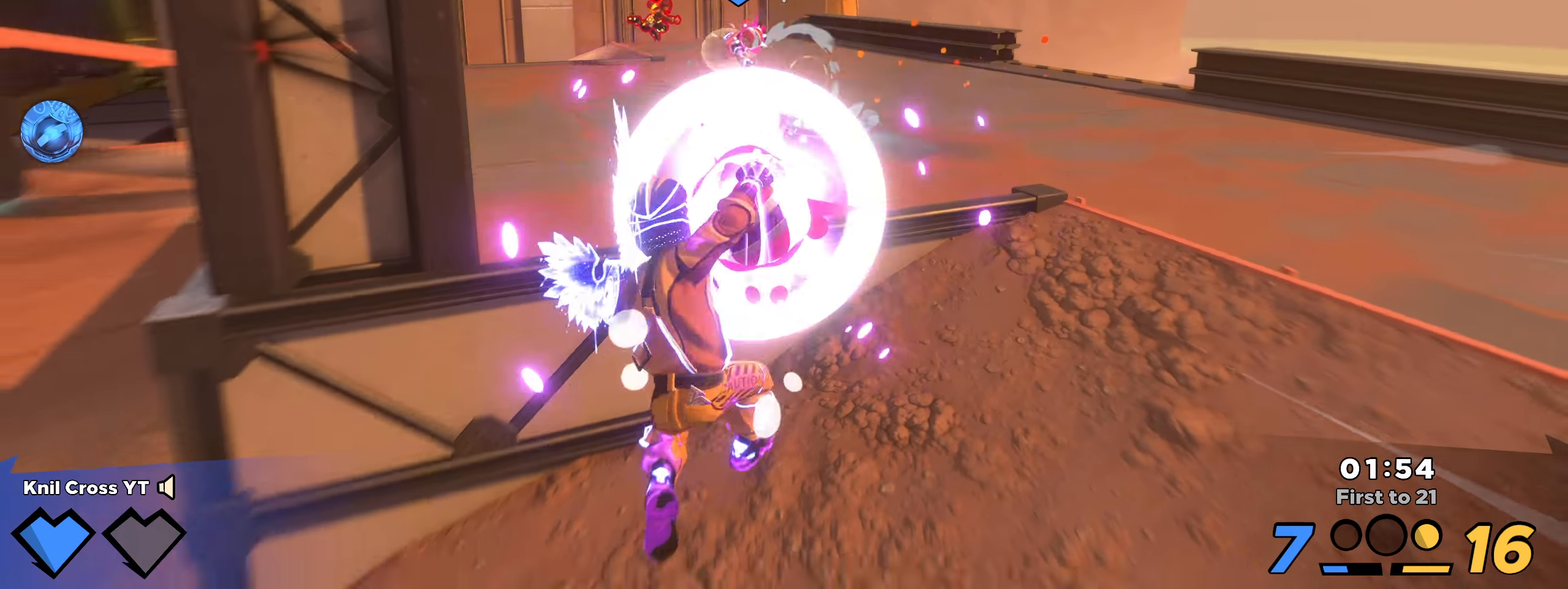
{"keys": ["d", "s"], "mouse": ["left"], "events": [[8, "mouse_left", "down"], [41, "mouse_right", "up"], [58, "f", "down"], [133, "shift", "up"], [200, "f", "up"], [350, "w", "up"], [483, "s", "down"]]}
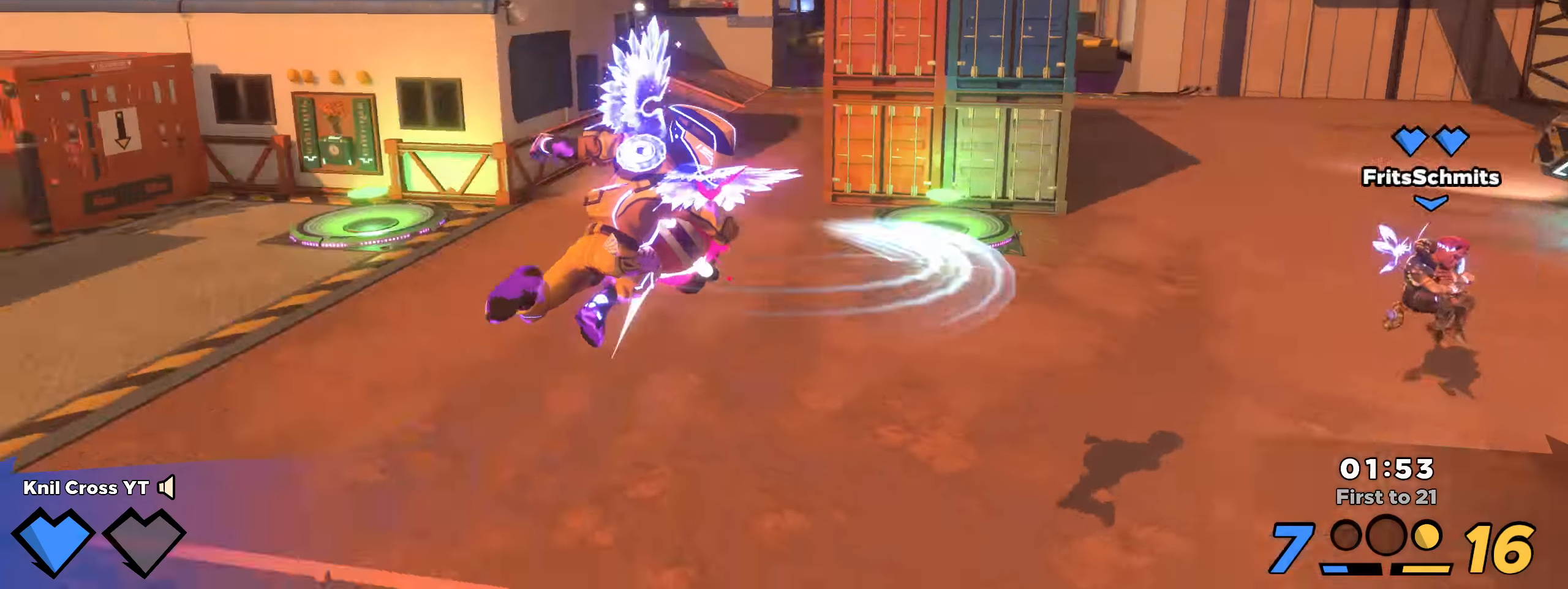
{"keys": ["a", "s"], "mouse": ["left"], "events": [[50, "d", "up"], [300, "a", "down"]]}
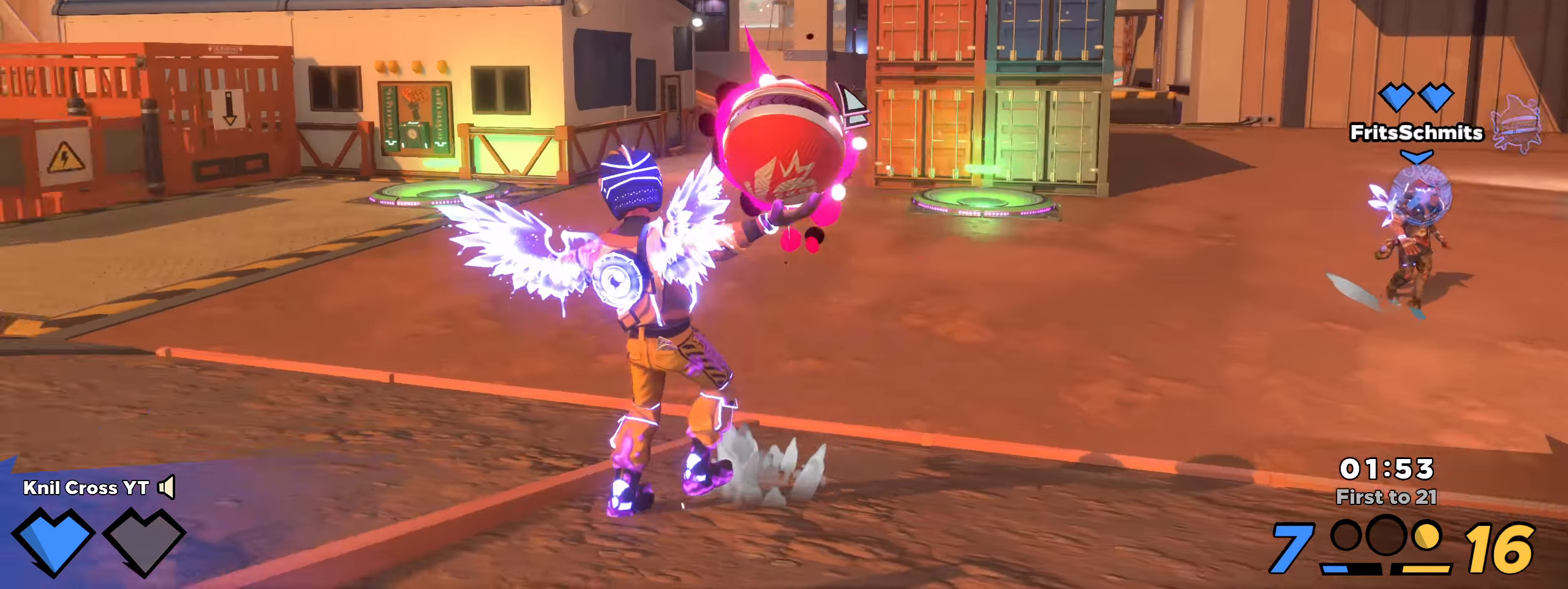
{"keys": ["a", "s"], "mouse": ["left"], "events": [[108, "a", "up"], [125, "d", "down"], [150, "s", "up"], [266, "d", "up"], [308, "a", "down"], [308, "s", "down"]]}
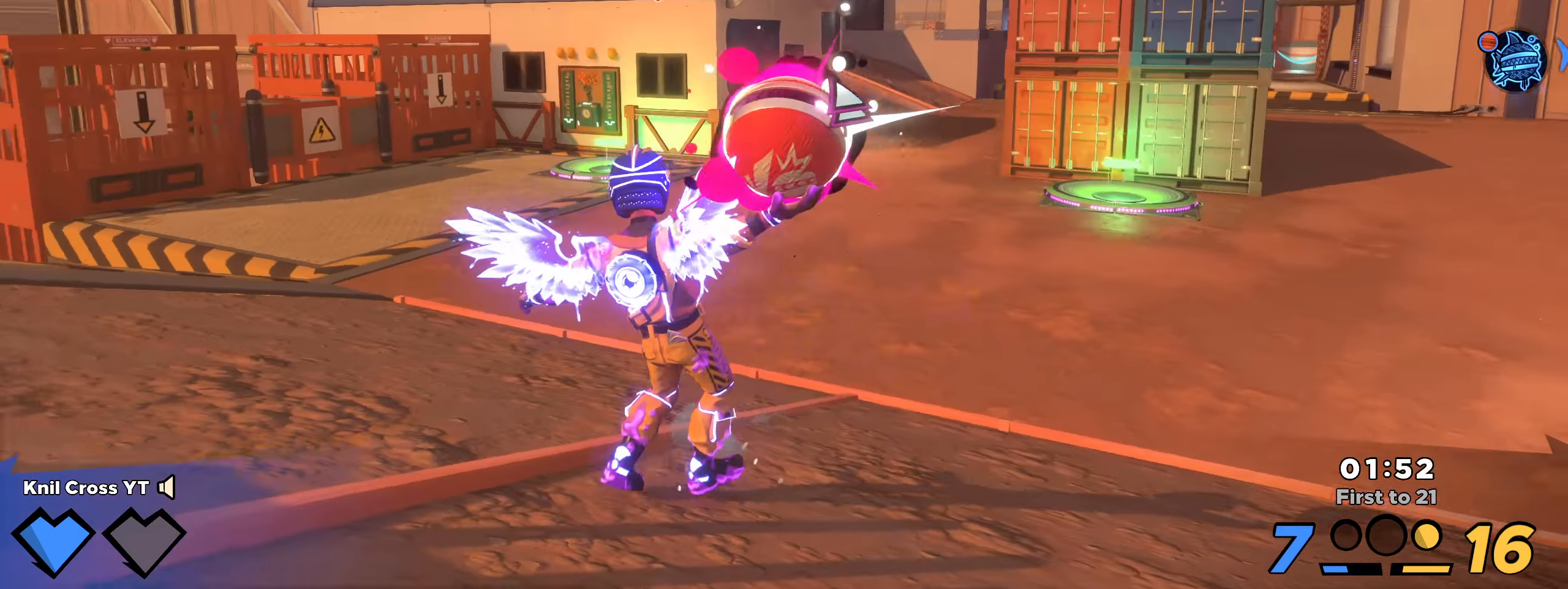
{"keys": ["a", "s"], "mouse": [], "events": [[50, "mouse_left", "up"], [91, "q", "down"], [200, "q", "up"]]}
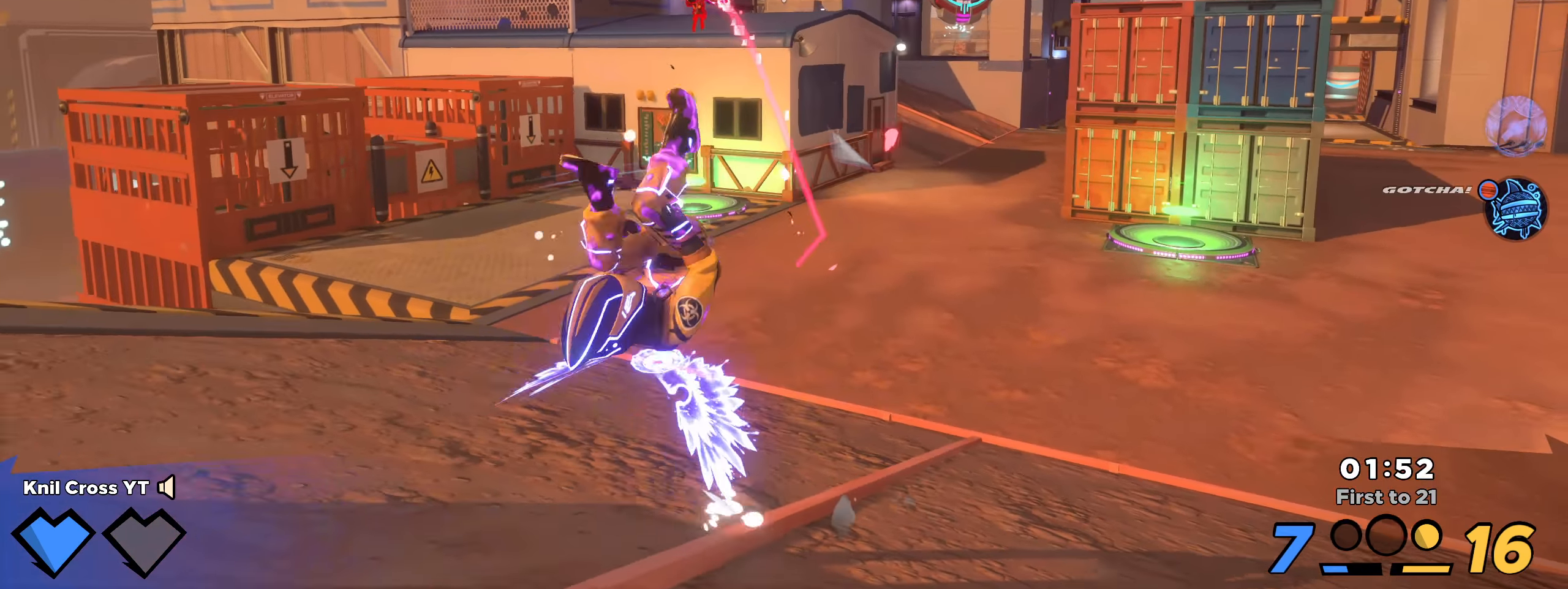
{"keys": ["s"], "mouse": [], "events": [[16, "a", "up"], [275, "q", "down"], [375, "q", "up"]]}
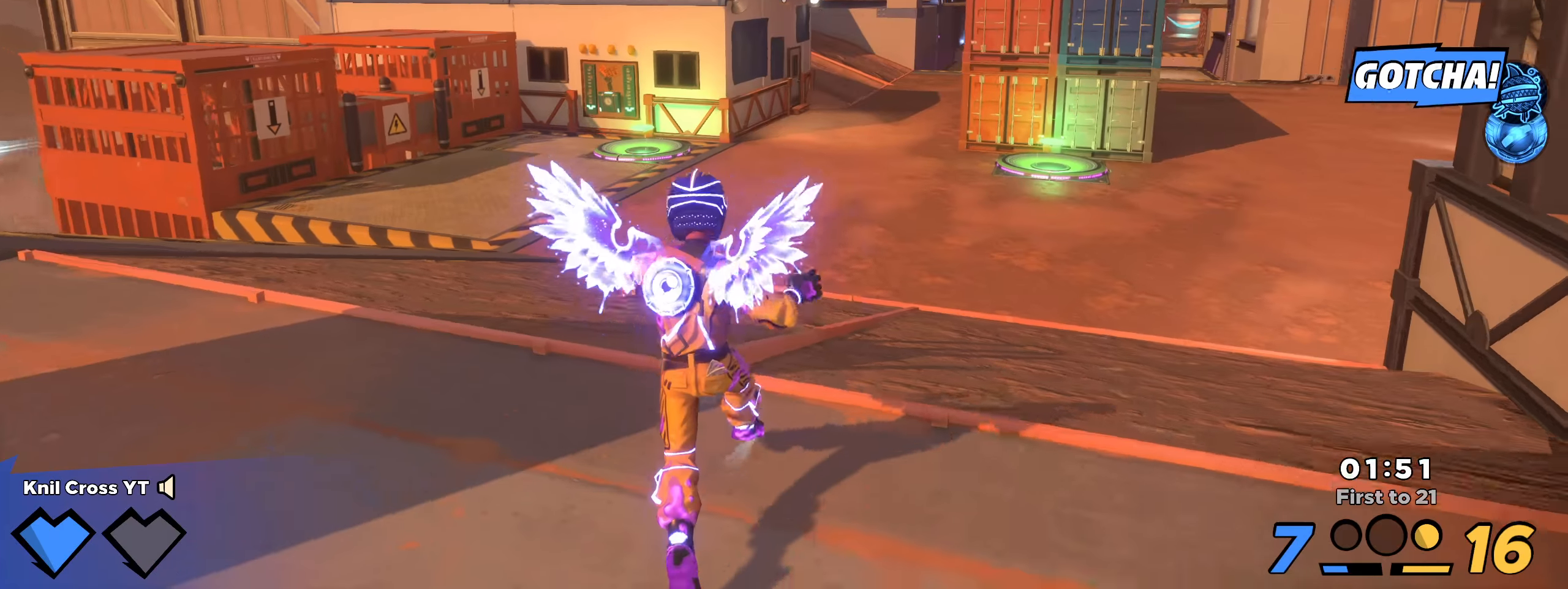
{"keys": ["q", "shift", "w"], "mouse": []}